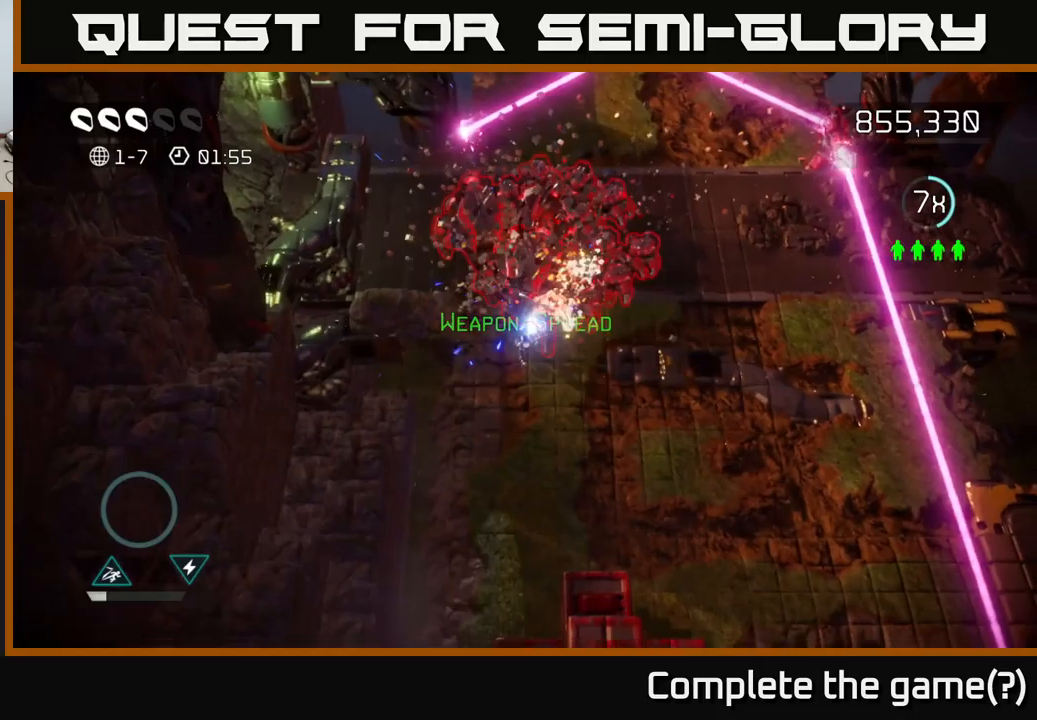
Gameplay with a controller (Xbox layout); each line is a JSON object with the inputs held at the frame after it. "events" lists button and stick changes between this image and that frame as [ms after this image, input, new state], when the widget could be followed in between.
{"buttons": [], "left_stick": "down-right", "right_stick": "up", "events": [[150, "left_stick", "down-right"], [166, "right_stick", "up"]]}
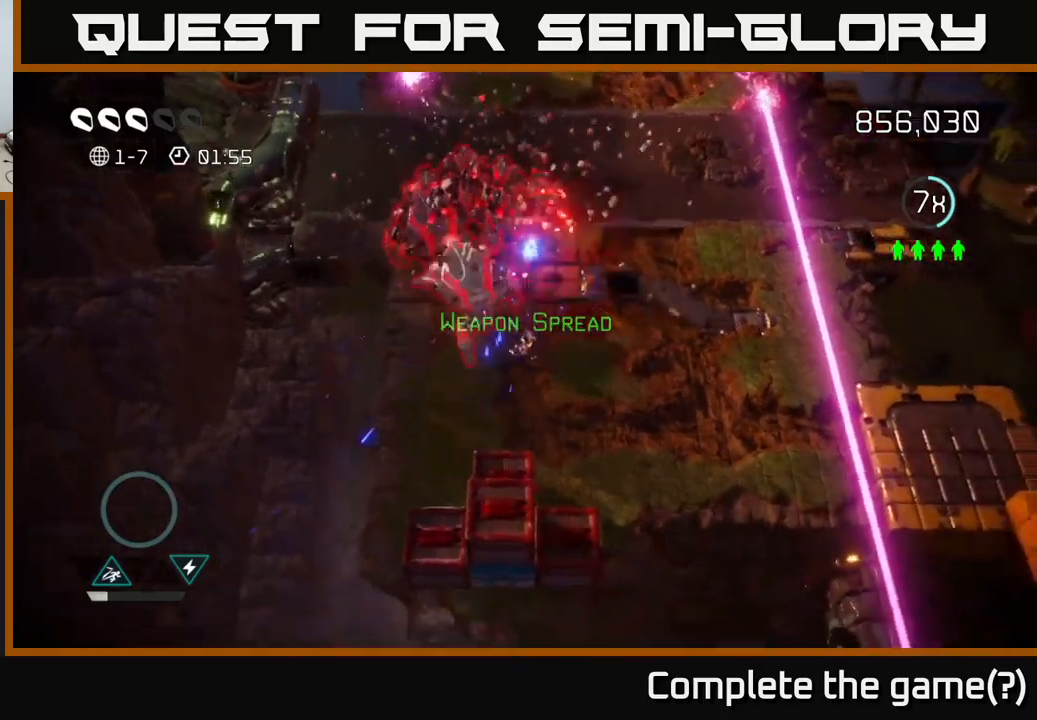
{"buttons": [], "left_stick": "up-right", "right_stick": "up-left", "events": [[100, "right_stick", "up-left"], [216, "left_stick", "right"], [383, "left_stick", "up-right"]]}
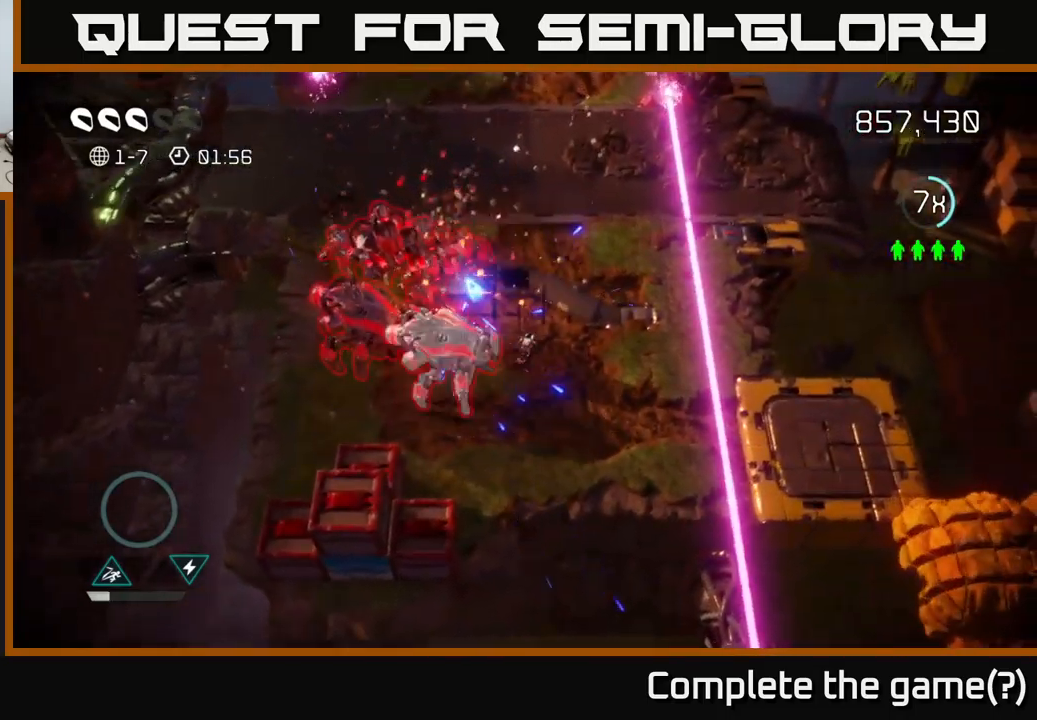
{"buttons": [], "left_stick": "up", "right_stick": "down-left", "events": [[300, "right_stick", "down-left"], [383, "left_stick", "up"]]}
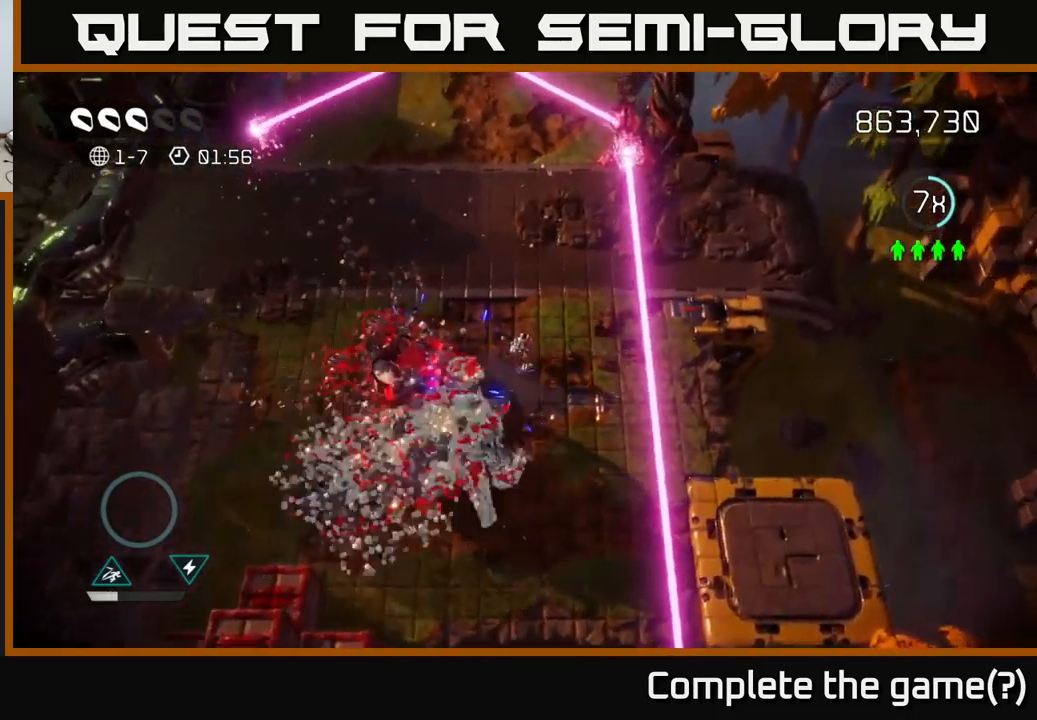
{"buttons": [], "left_stick": "up", "right_stick": "up-right", "events": [[33, "right_stick", "down"], [250, "right_stick", "up-right"]]}
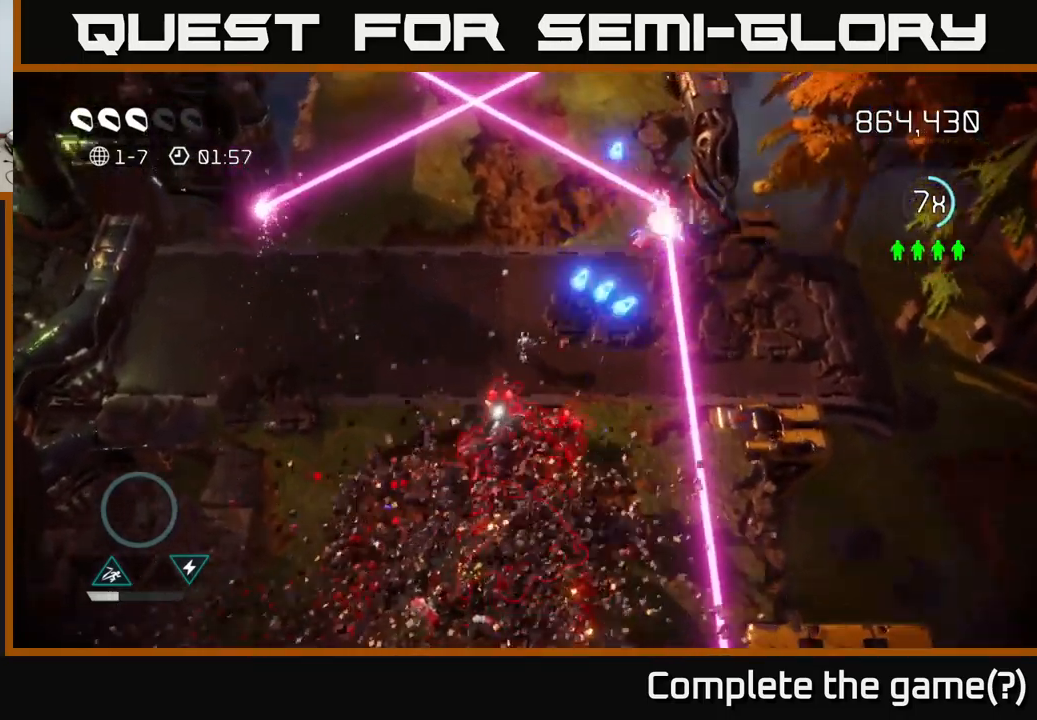
{"buttons": [], "left_stick": "up", "right_stick": "right", "events": [[350, "right_stick", "right"]]}
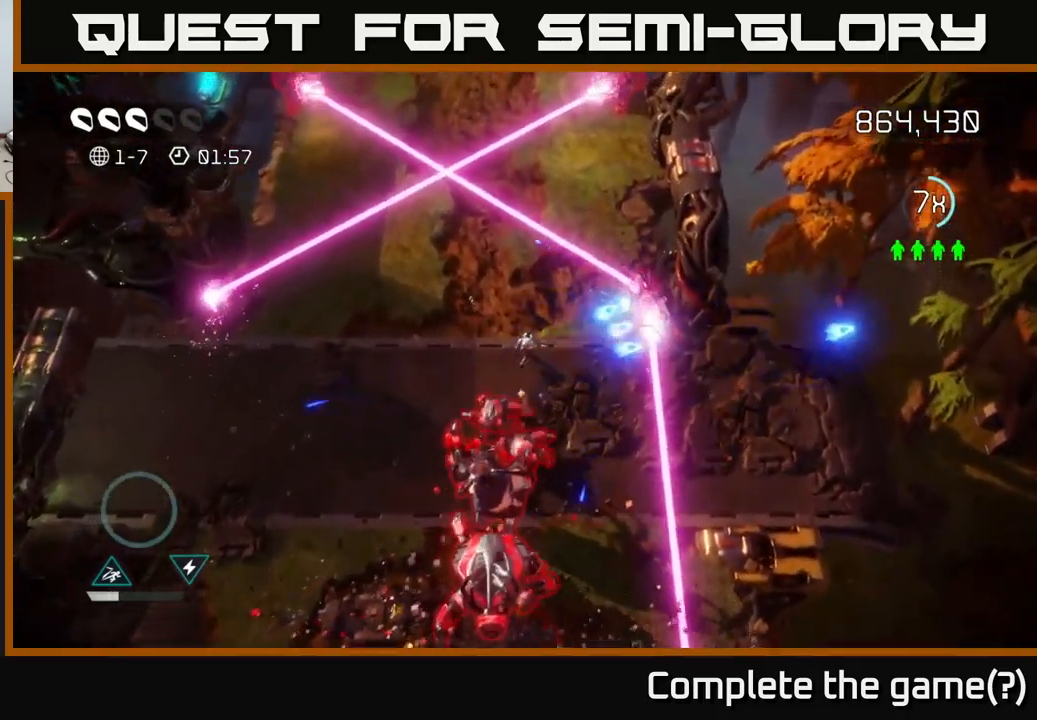
{"buttons": [], "left_stick": "up-left", "right_stick": "down", "events": [[283, "left_stick", "up-left"], [366, "right_stick", "down"]]}
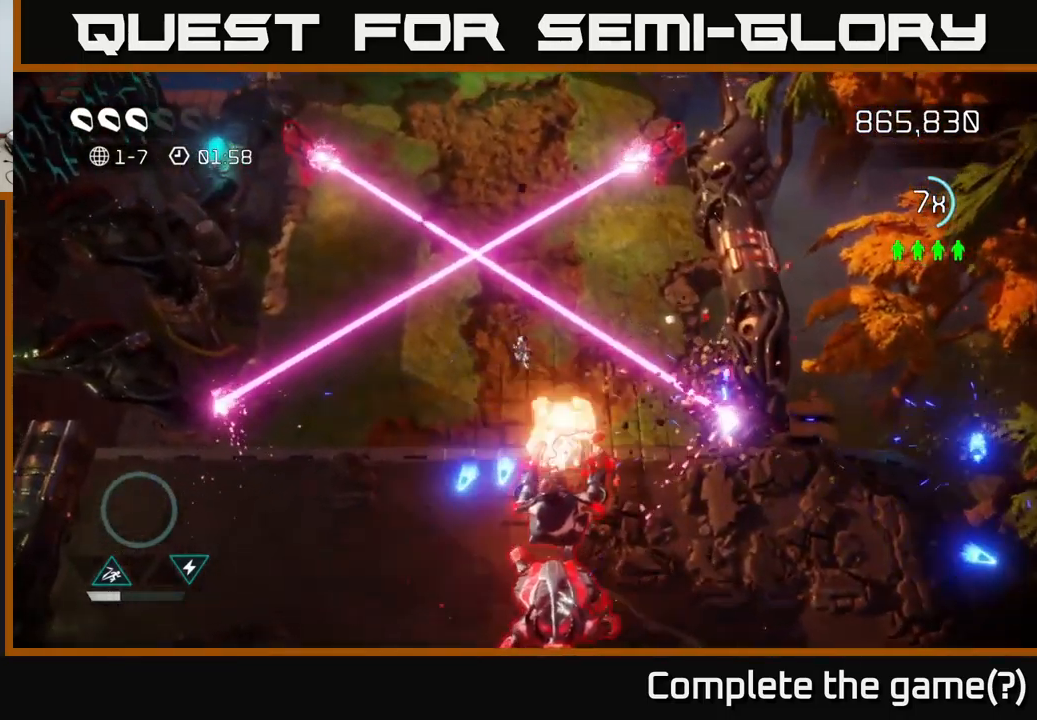
{"buttons": [], "left_stick": "down-left", "right_stick": "down-right", "events": [[100, "right_stick", "down-right"], [150, "left_stick", "down-left"]]}
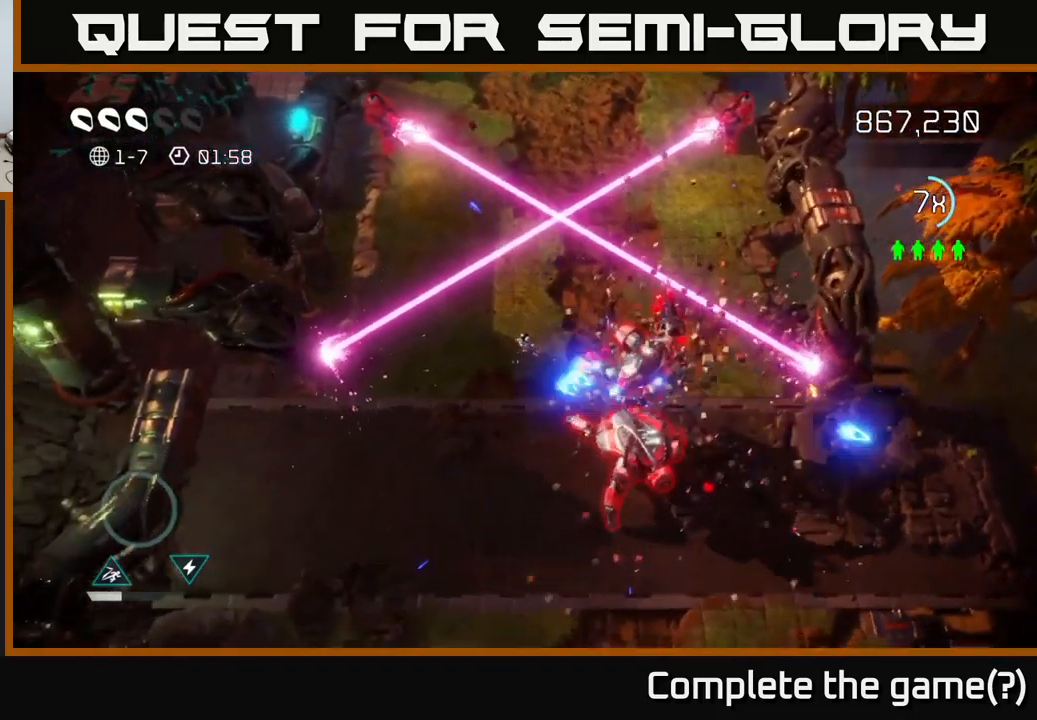
{"buttons": [], "left_stick": "down", "right_stick": "up-left", "events": [[33, "right_stick", "right"], [316, "right_stick", "up-left"], [416, "left_stick", "down"]]}
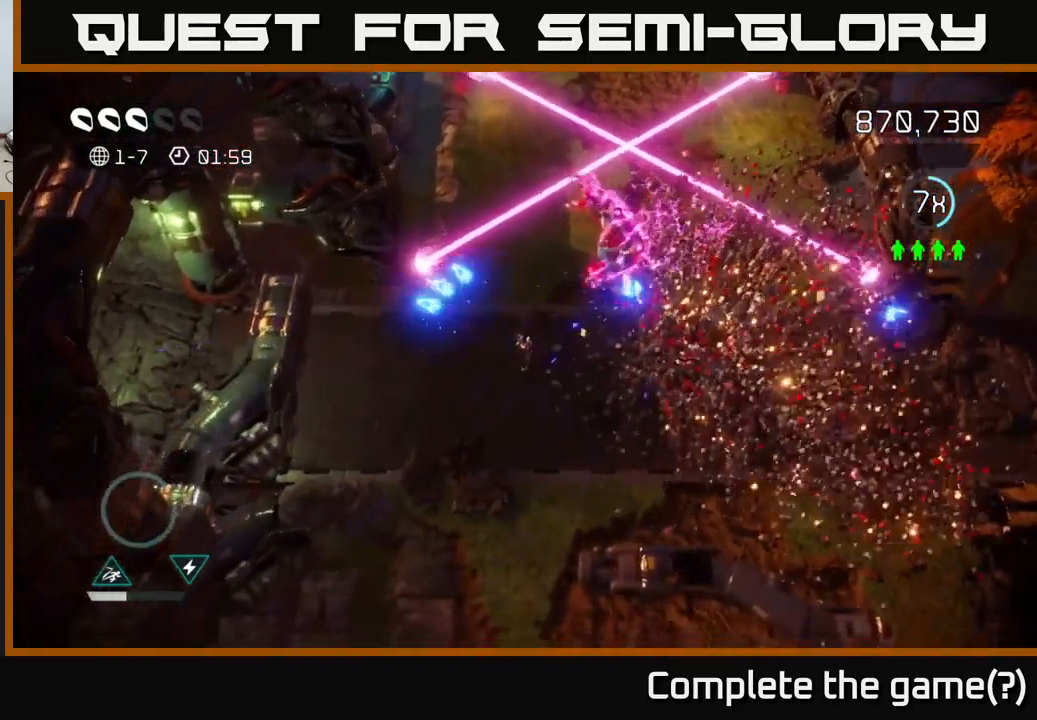
{"buttons": [], "left_stick": "right", "right_stick": "up-right", "events": [[166, "right_stick", "up"], [216, "left_stick", "down-right"], [383, "right_stick", "up-right"], [416, "left_stick", "right"]]}
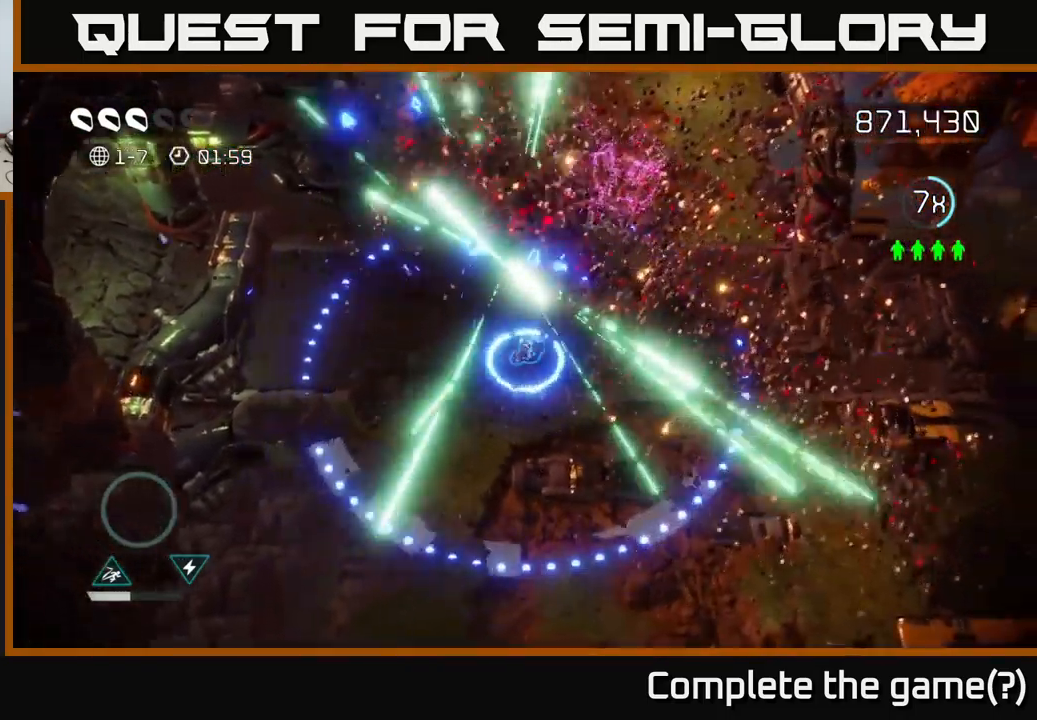
{"buttons": [], "left_stick": "up", "right_stick": "up", "events": [[100, "left_stick", "up-right"], [216, "right_stick", "up"], [433, "left_stick", "up"]]}
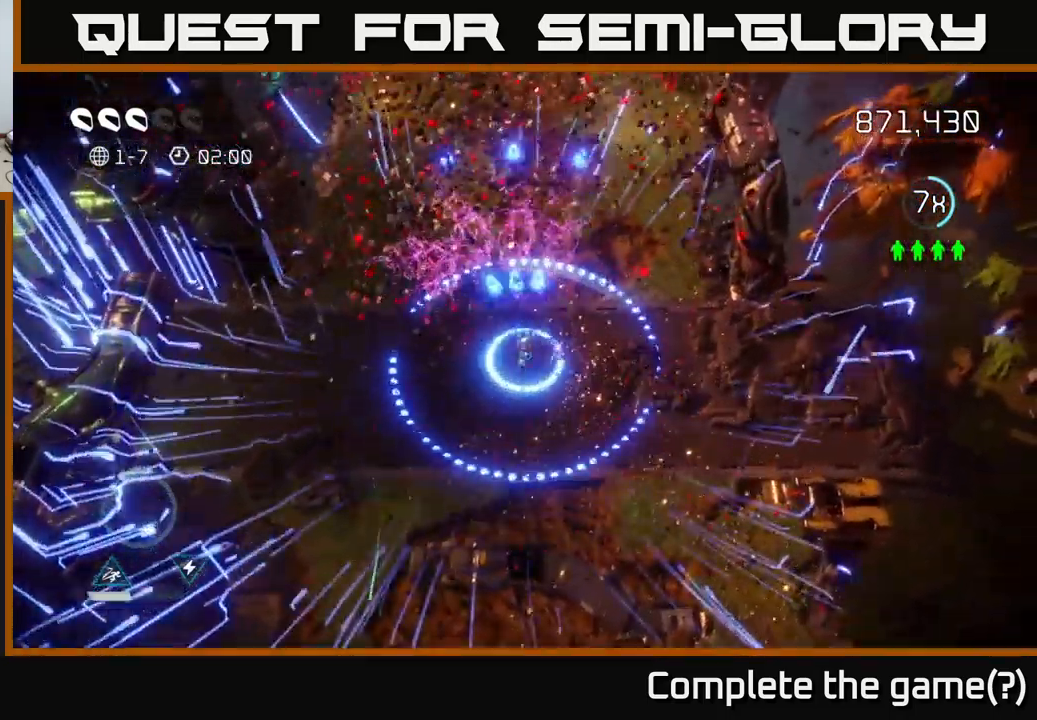
{"buttons": [], "left_stick": "up", "right_stick": "up", "events": []}
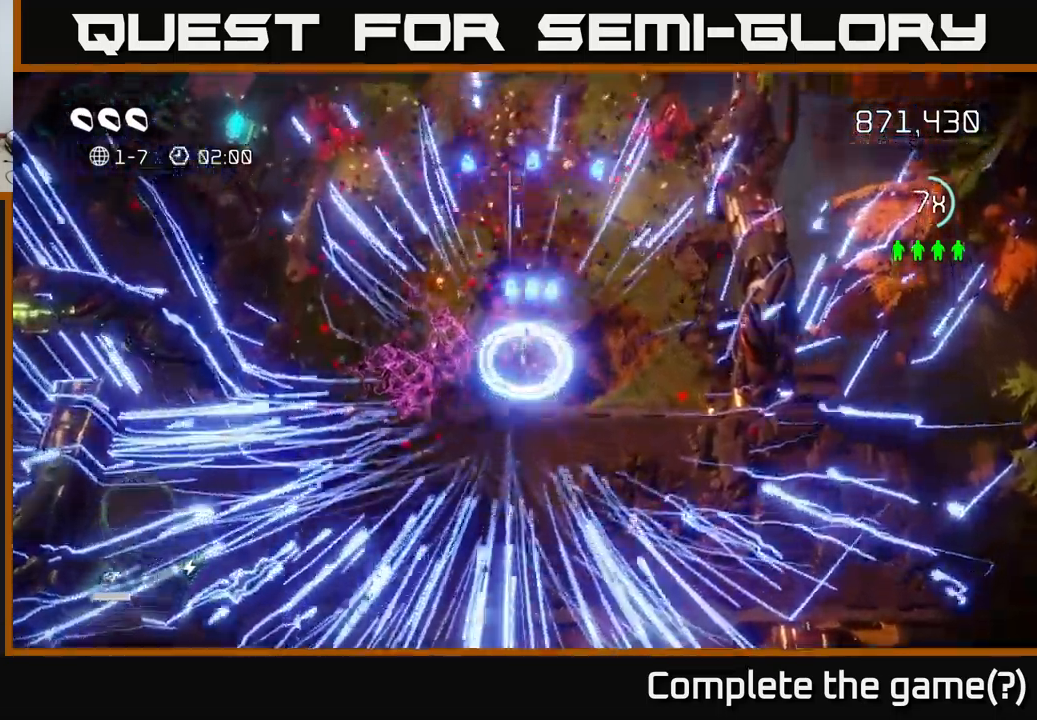
{"buttons": [], "left_stick": "up", "right_stick": "up-right", "events": [[133, "L2", "down"], [383, "L2", "up"], [500, "right_stick", "up-right"]]}
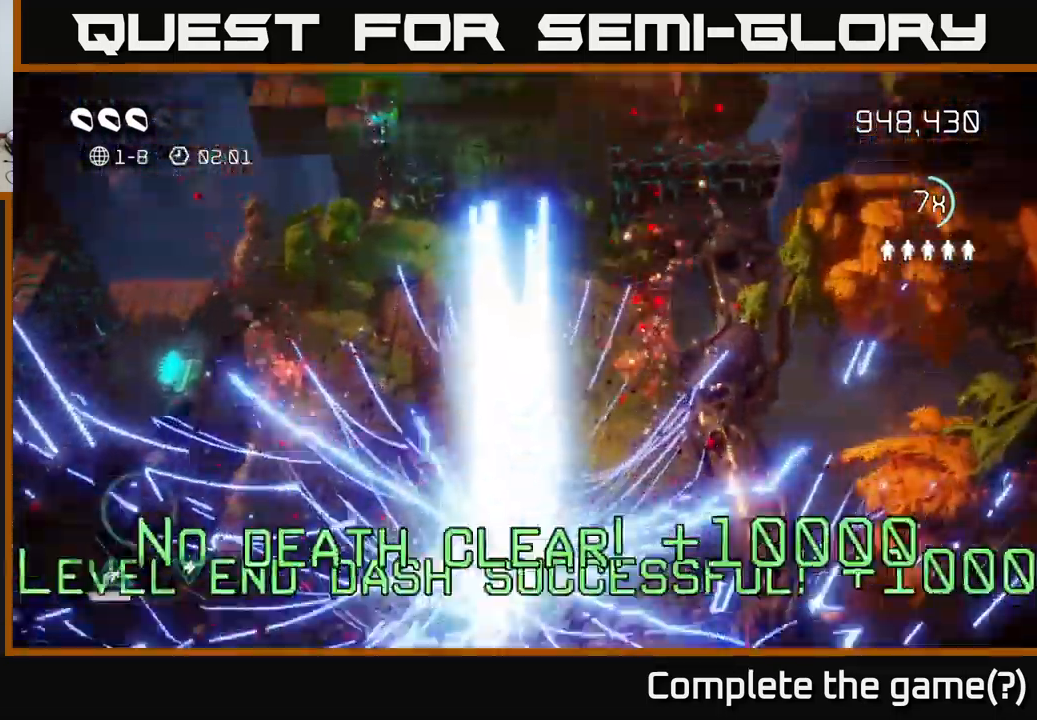
{"buttons": [], "left_stick": "up", "right_stick": "center", "events": [[183, "right_stick", "up"], [300, "right_stick", "center"]]}
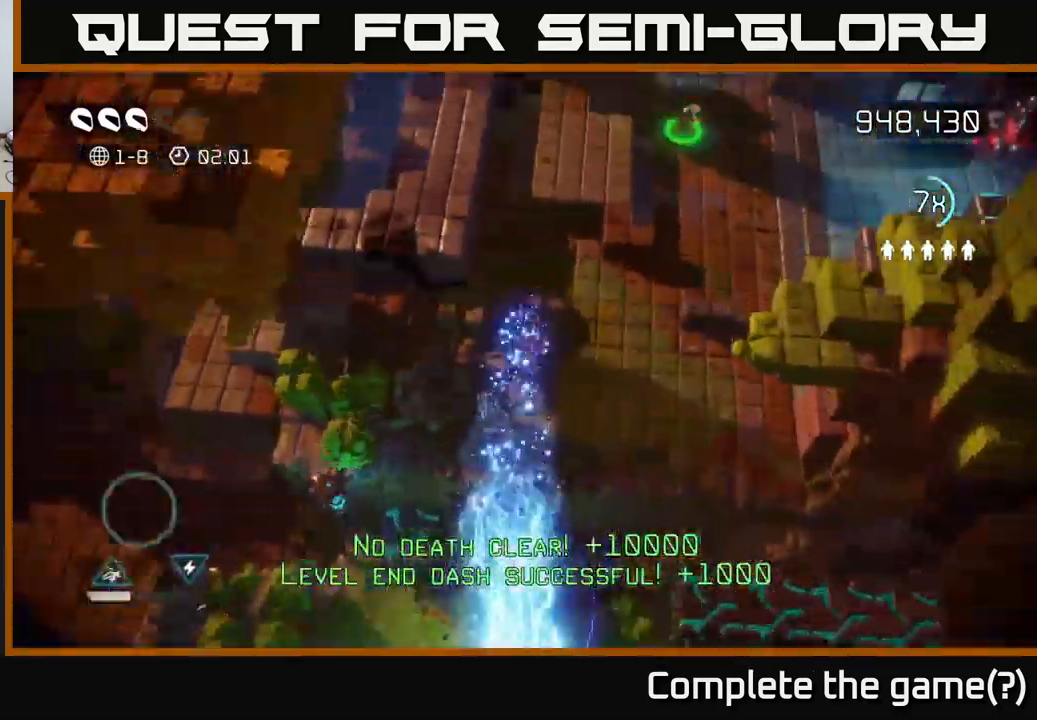
{"buttons": [], "left_stick": "up-right", "right_stick": "up-right", "events": [[67, "left_stick", "center"], [150, "right_stick", "up"], [283, "left_stick", "up"], [417, "left_stick", "up-right"], [450, "right_stick", "up-right"]]}
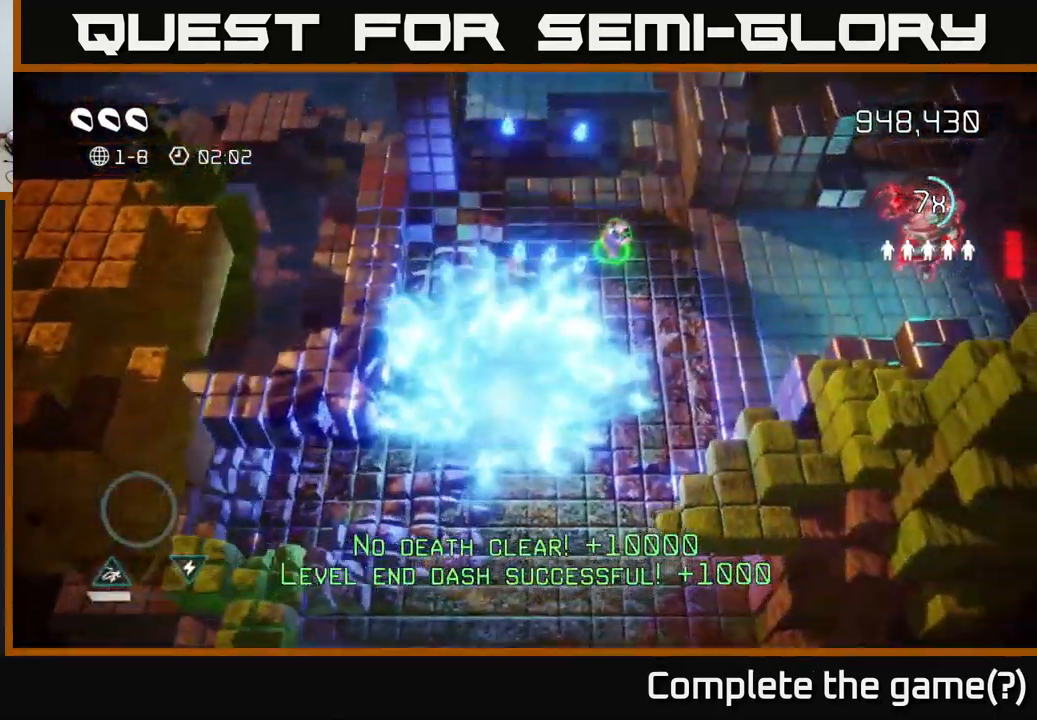
{"buttons": [], "left_stick": "up-right", "right_stick": "right", "events": [[467, "right_stick", "right"]]}
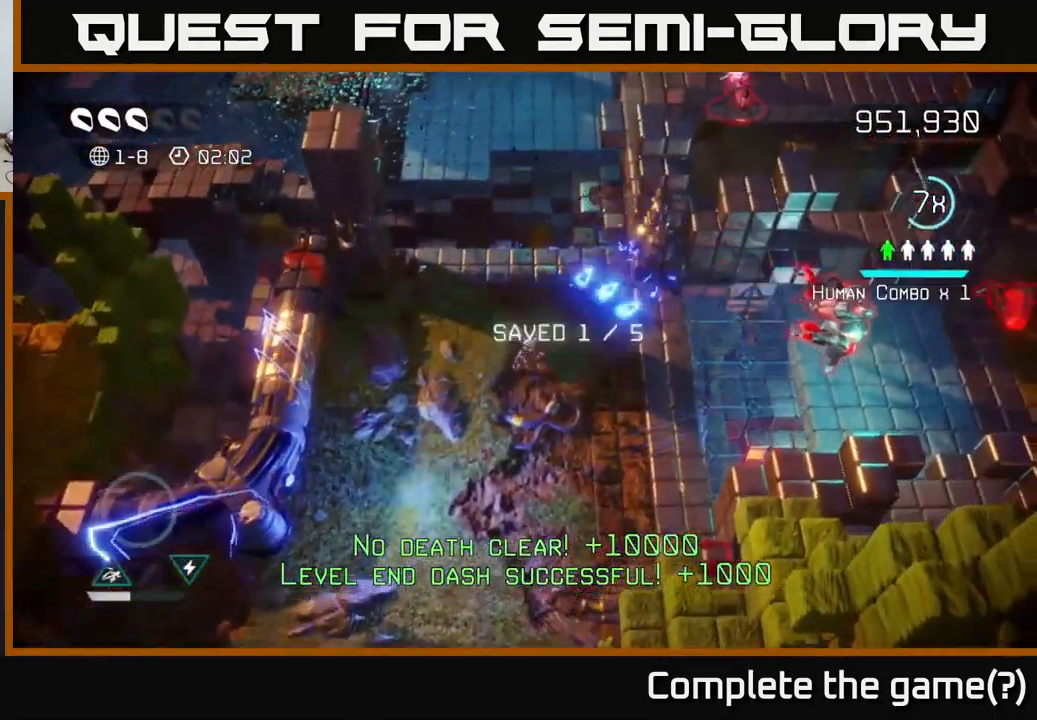
{"buttons": [], "left_stick": "down-right", "right_stick": "right", "events": [[100, "left_stick", "right"], [483, "left_stick", "down-right"]]}
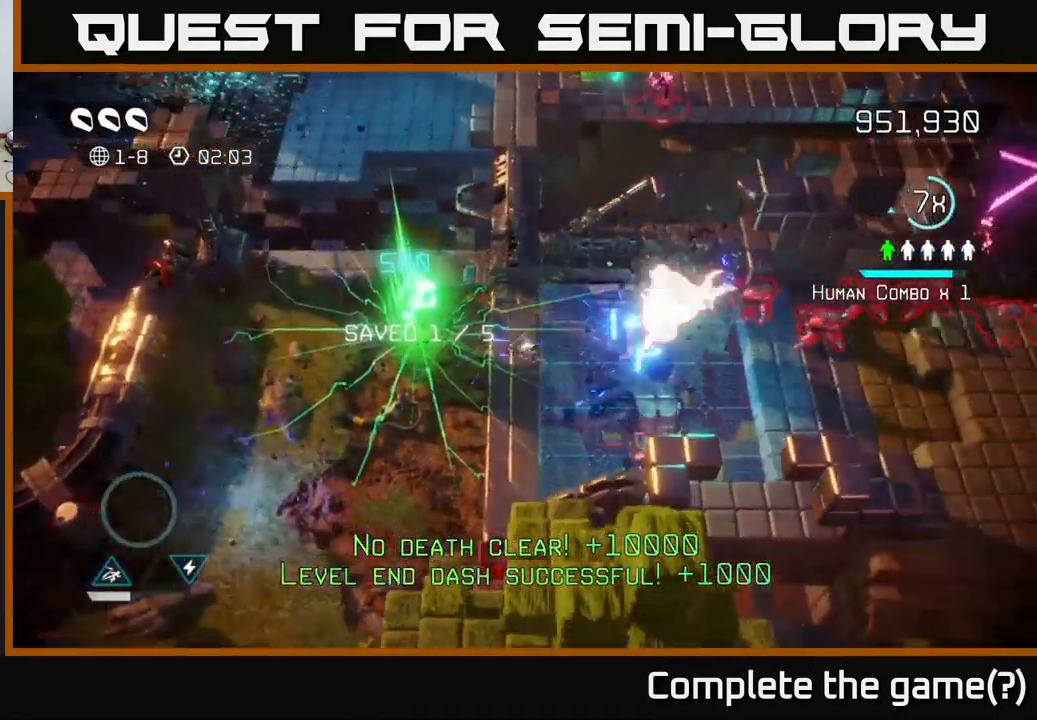
{"buttons": [], "left_stick": "right", "right_stick": "up-right", "events": [[17, "right_stick", "up-right"], [467, "left_stick", "right"]]}
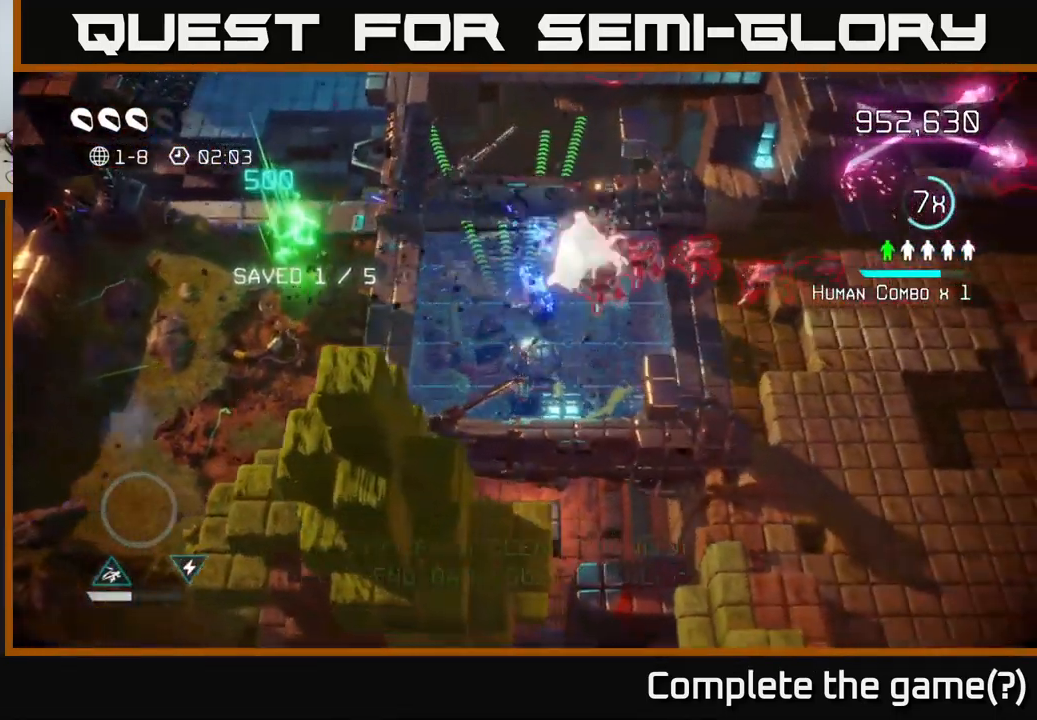
{"buttons": [], "left_stick": "right", "right_stick": "up", "events": [[33, "right_stick", "up"]]}
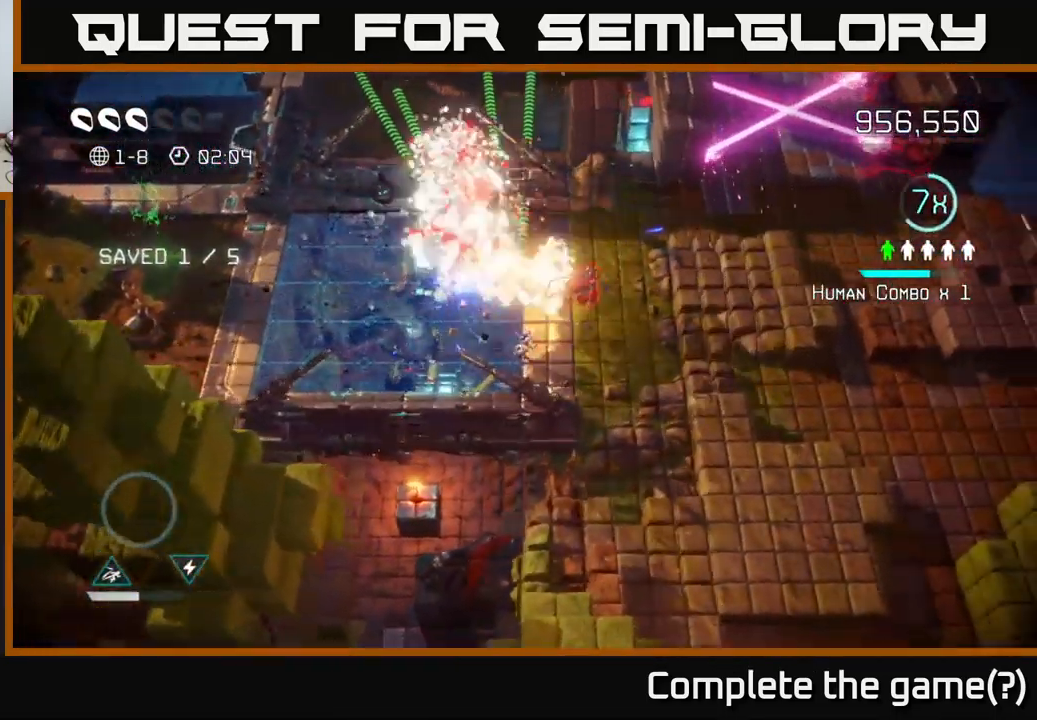
{"buttons": [], "left_stick": "up-right", "right_stick": "up-right", "events": [[417, "right_stick", "up-right"], [467, "left_stick", "up-right"]]}
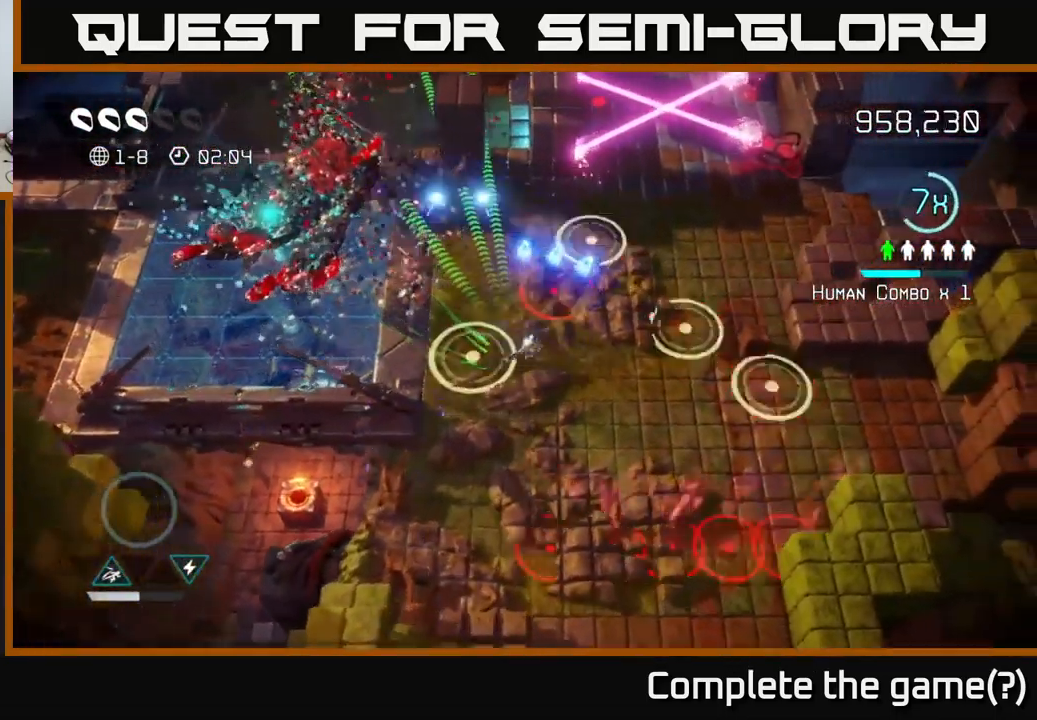
{"buttons": [], "left_stick": "right", "right_stick": "down-right", "events": [[183, "left_stick", "right"], [267, "right_stick", "down-right"]]}
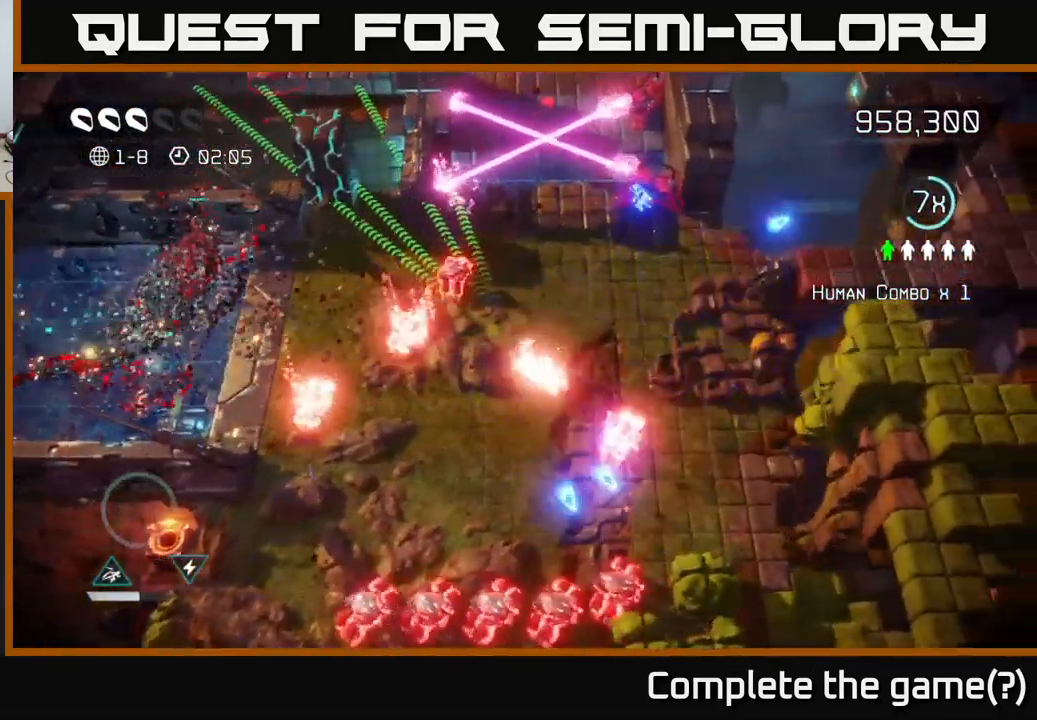
{"buttons": [], "left_stick": "up-right", "right_stick": "up", "events": [[50, "right_stick", "up-right"], [67, "left_stick", "up-right"], [167, "right_stick", "center"], [267, "right_stick", "up"]]}
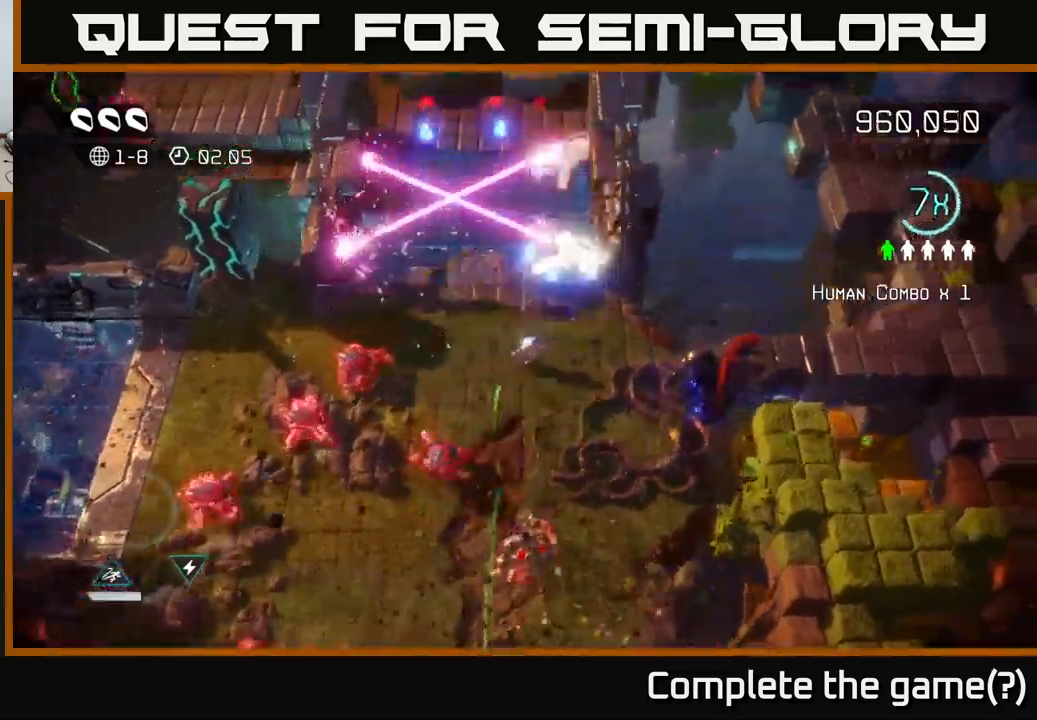
{"buttons": [], "left_stick": "up", "right_stick": "up", "events": [[184, "left_stick", "center"], [317, "left_stick", "up"]]}
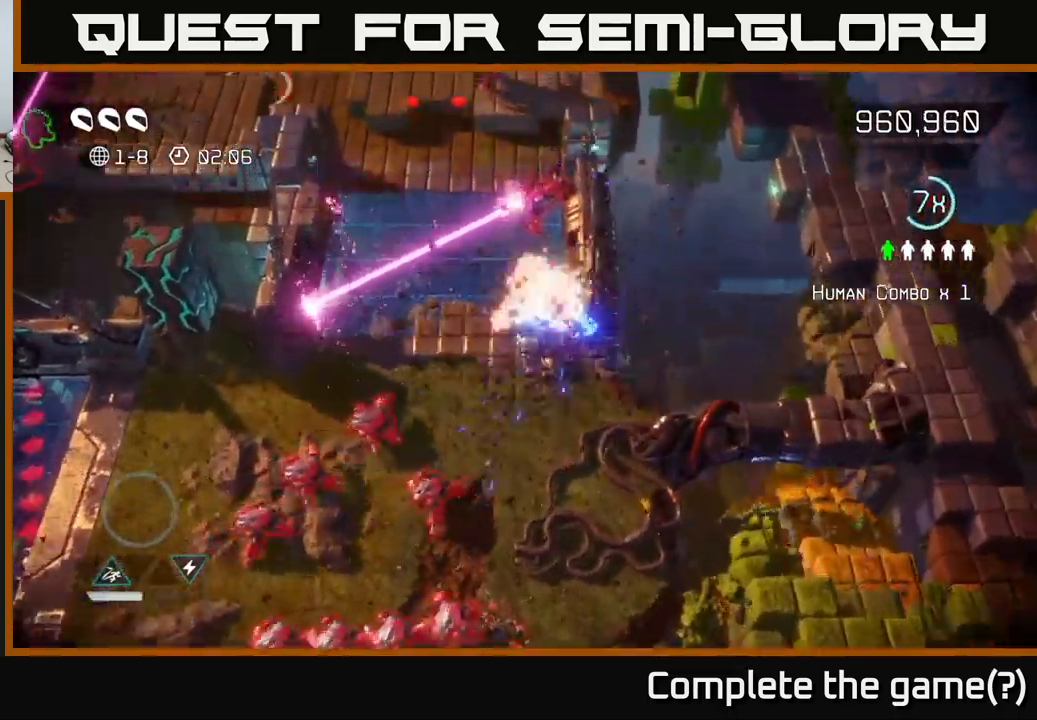
{"buttons": [], "left_stick": "up-right", "right_stick": "up", "events": [[67, "left_stick", "up-left"], [234, "left_stick", "up-right"]]}
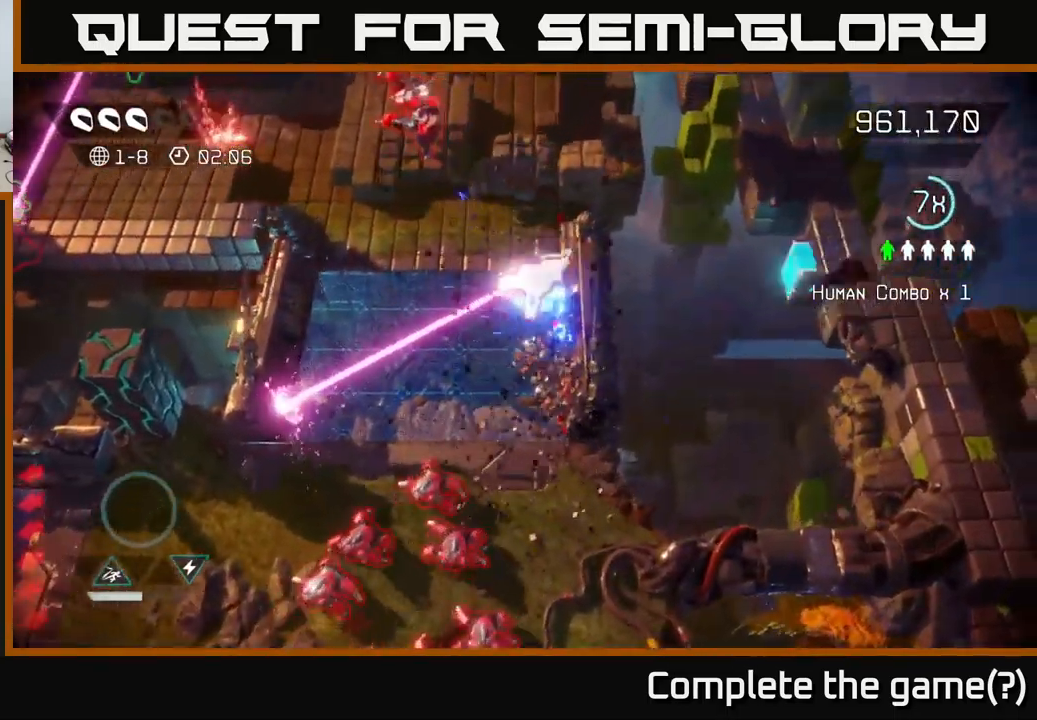
{"buttons": [], "left_stick": "up", "right_stick": "down", "events": [[67, "left_stick", "up-left"], [134, "left_stick", "center"], [267, "left_stick", "up"], [400, "right_stick", "left"], [500, "right_stick", "down"]]}
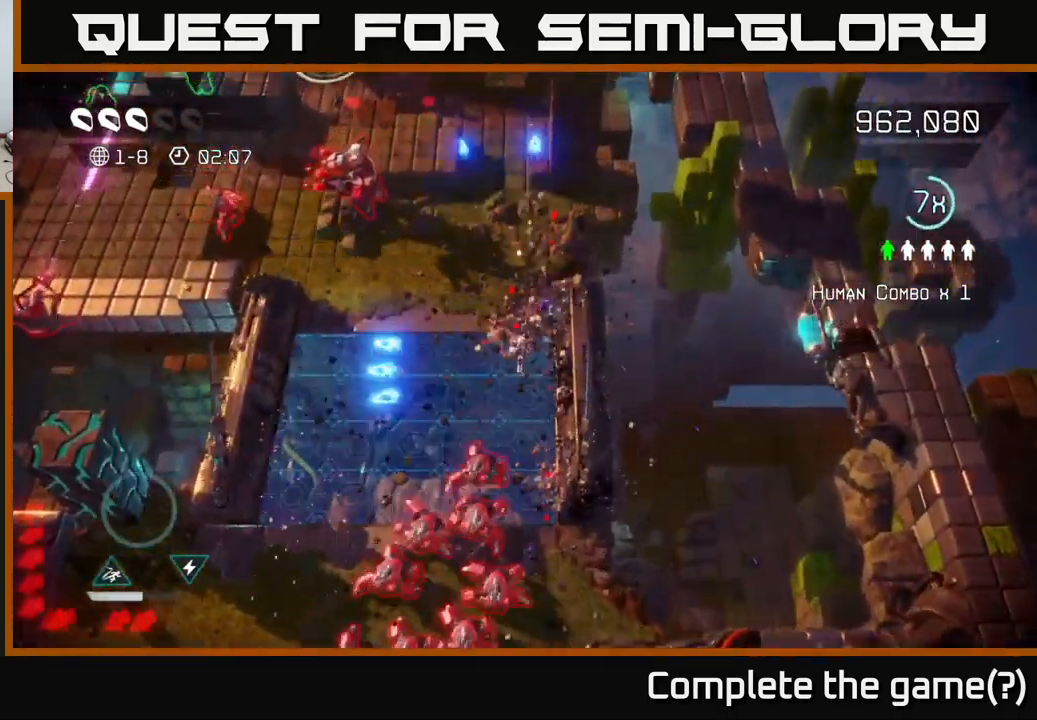
{"buttons": [], "left_stick": "up-left", "right_stick": "left", "events": [[50, "left_stick", "up-left"], [250, "right_stick", "left"], [317, "right_stick", "up-left"], [450, "right_stick", "left"]]}
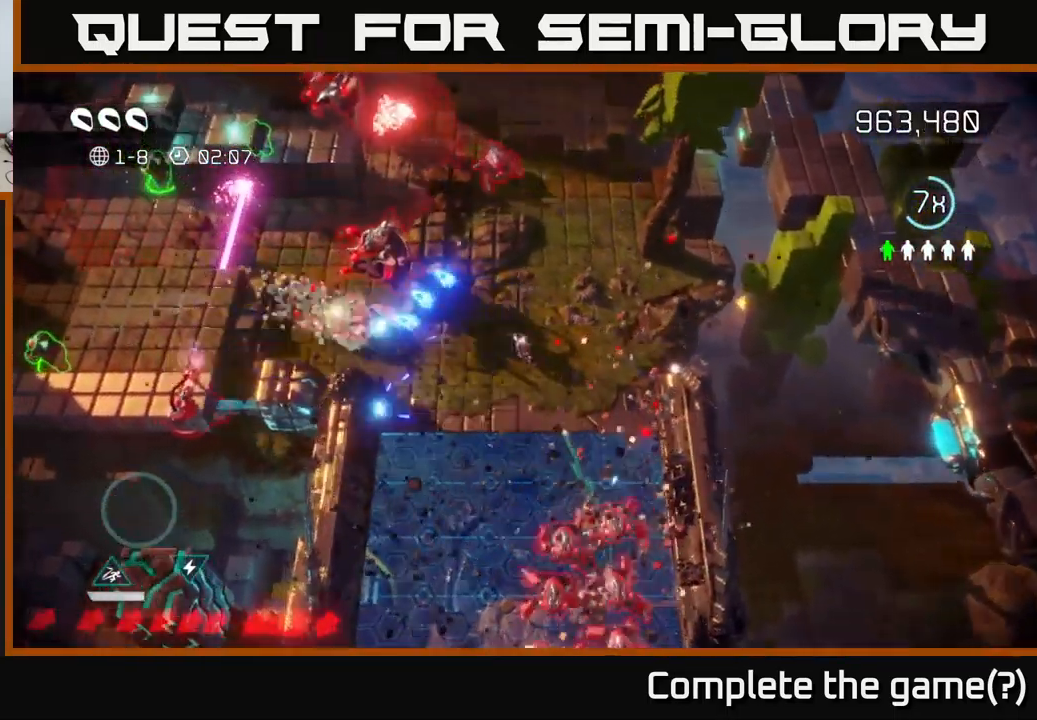
{"buttons": [], "left_stick": "up-left", "right_stick": "left", "events": []}
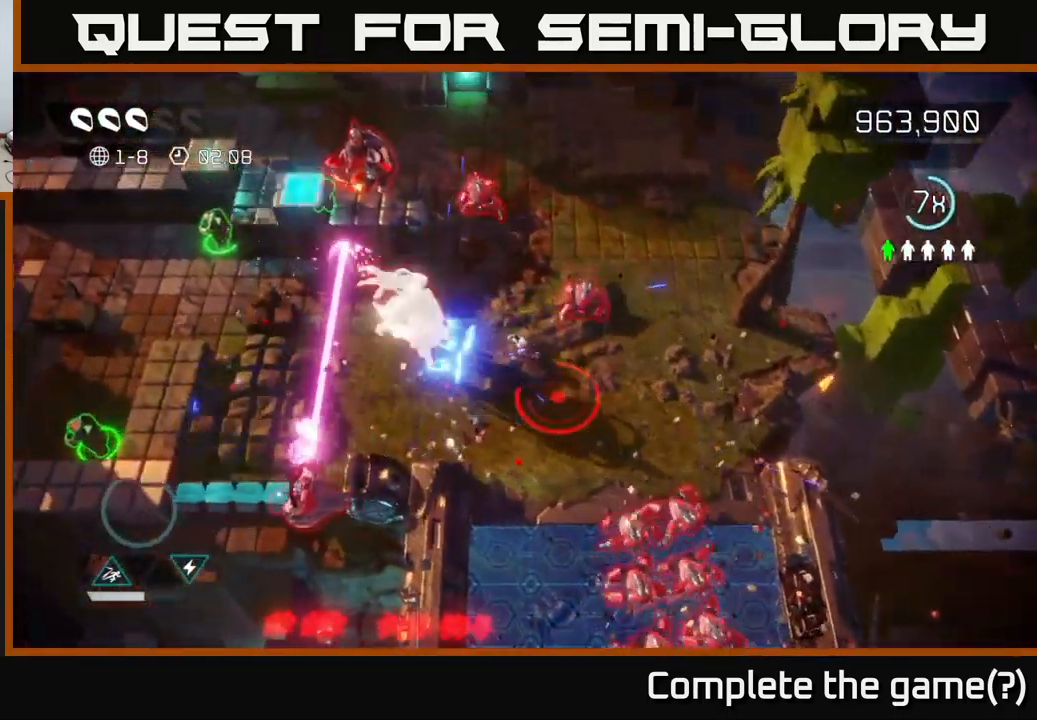
{"buttons": [], "left_stick": "down", "right_stick": "up-left", "events": [[84, "left_stick", "left"], [300, "right_stick", "up-left"], [350, "left_stick", "right"], [467, "left_stick", "down"]]}
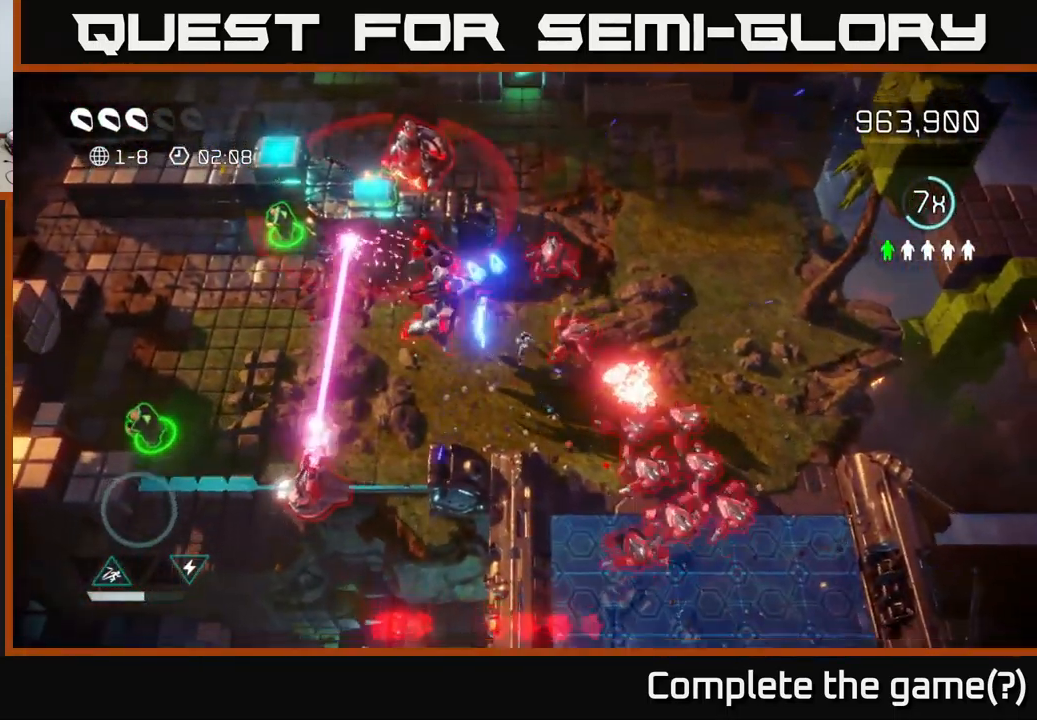
{"buttons": [], "left_stick": "up-right", "right_stick": "up", "events": [[134, "left_stick", "left"], [184, "left_stick", "up-left"], [300, "L2", "down"], [350, "right_stick", "up-right"], [400, "left_stick", "up-right"], [484, "right_stick", "up"], [500, "L2", "up"]]}
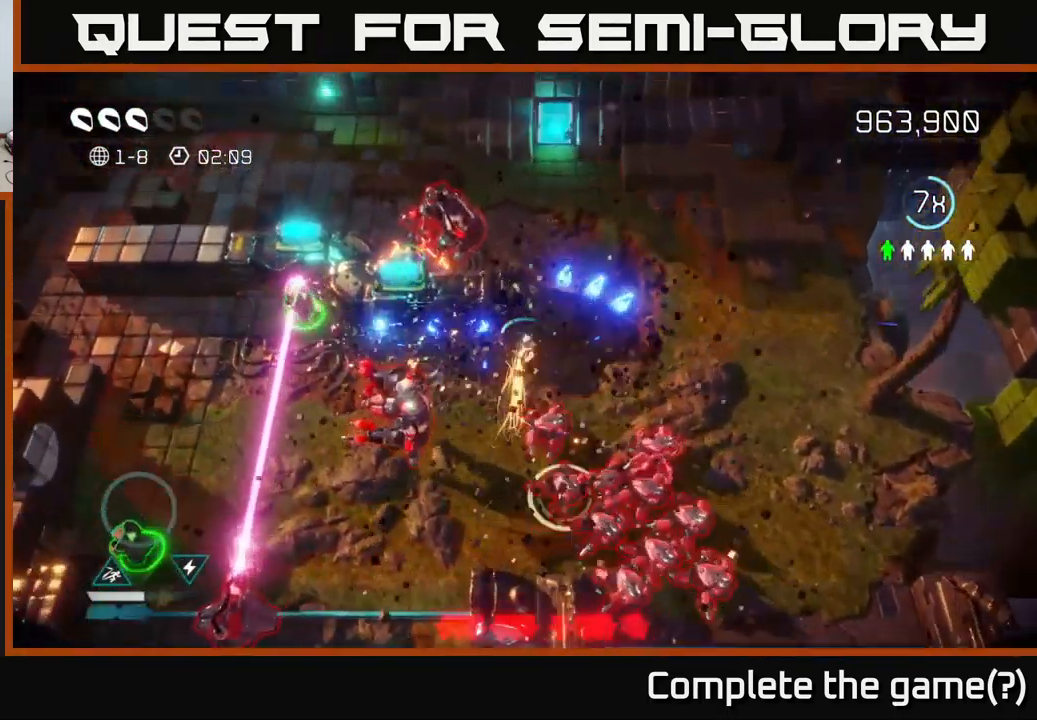
{"buttons": [], "left_stick": "up-left", "right_stick": "left", "events": [[17, "right_stick", "up-left"], [134, "right_stick", "left"], [250, "left_stick", "up"], [434, "left_stick", "up-left"]]}
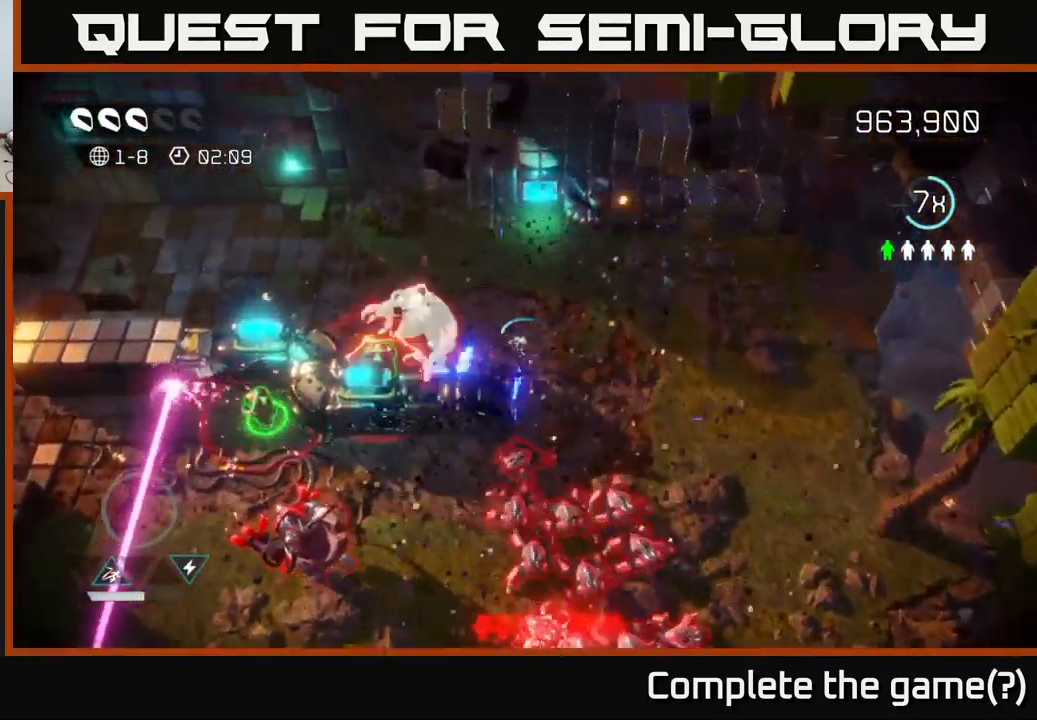
{"buttons": [], "left_stick": "up-left", "right_stick": "down", "events": [[50, "left_stick", "up"], [84, "right_stick", "down-left"], [284, "left_stick", "up-left"], [450, "right_stick", "down"]]}